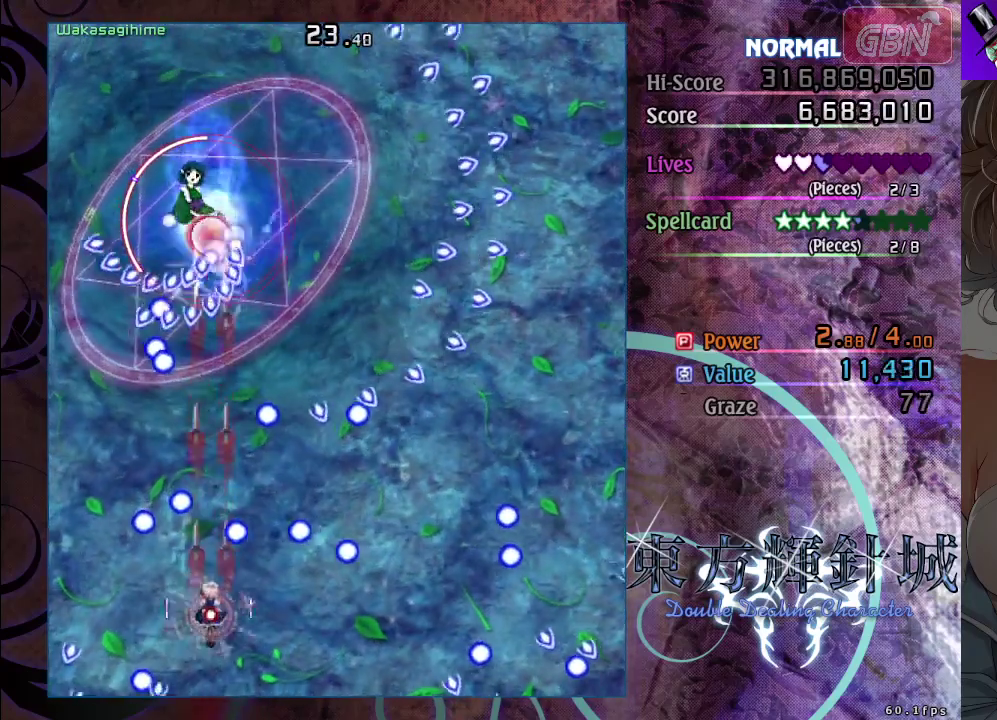
Gameplay with a controller (Xbox layout); each line is a JSON object with the inputs held at the frame after it (dt_ms = milliseconds from this image to that frame). "events" lists button and stick changes between this image and that frame as [ms after this image, input, new state], when the widget could be followed in between. Not read: R3 right_stick.
{"dt_ms": 500, "buttons": ["A", "X"], "left_stick": "center", "events": [[50, "left_stick", "center"], [283, "left_stick", "left"], [383, "left_stick", "center"]]}
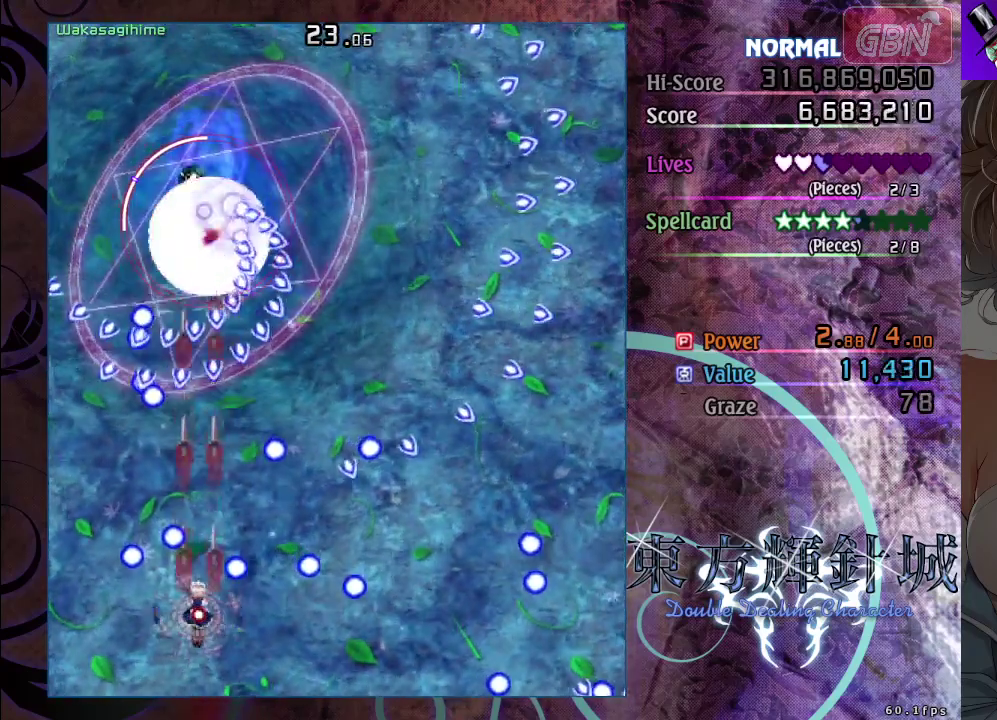
{"dt_ms": 500, "buttons": ["A", "X"], "left_stick": "center", "events": []}
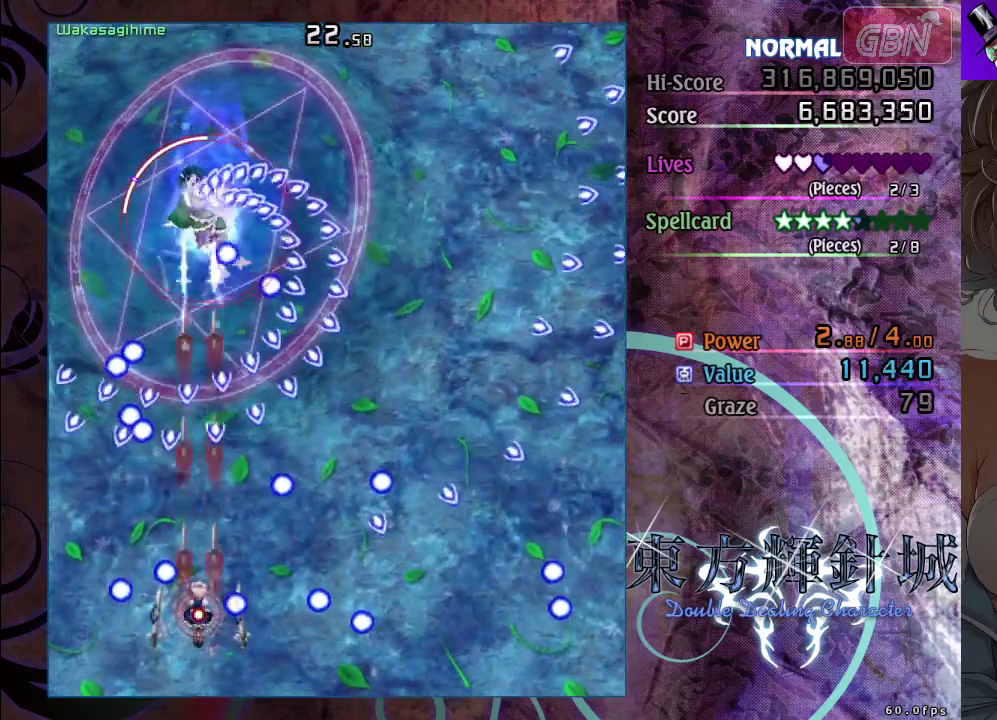
{"dt_ms": 500, "buttons": ["A", "X"], "left_stick": "center", "events": []}
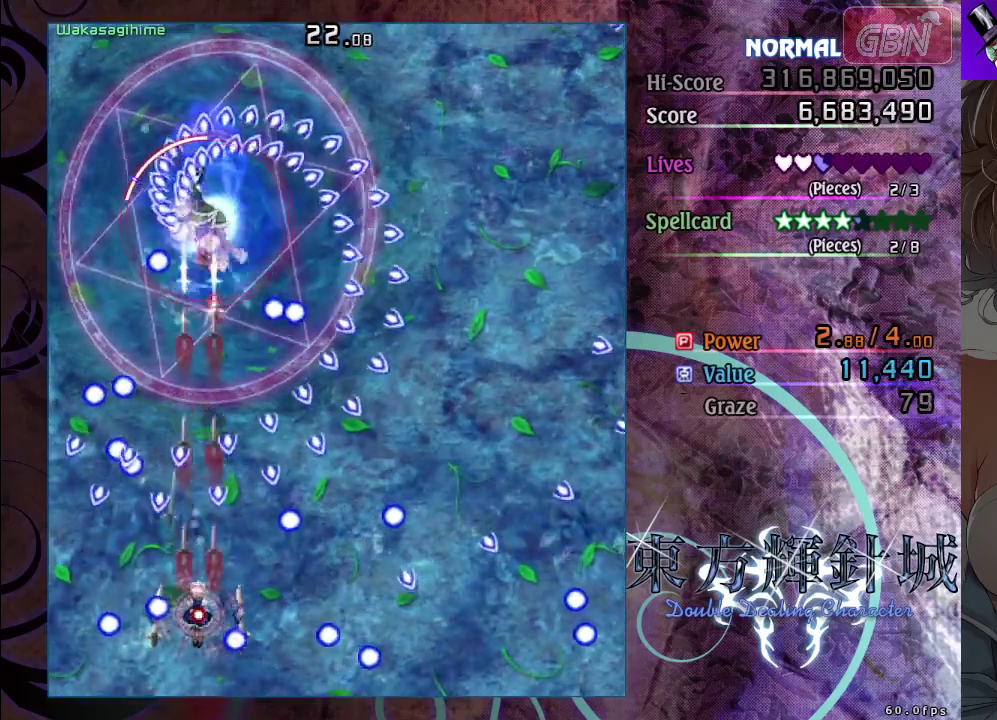
{"dt_ms": 500, "buttons": ["A", "X"], "left_stick": "left", "events": [[300, "left_stick", "down"], [433, "left_stick", "down-left"], [483, "left_stick", "left"]]}
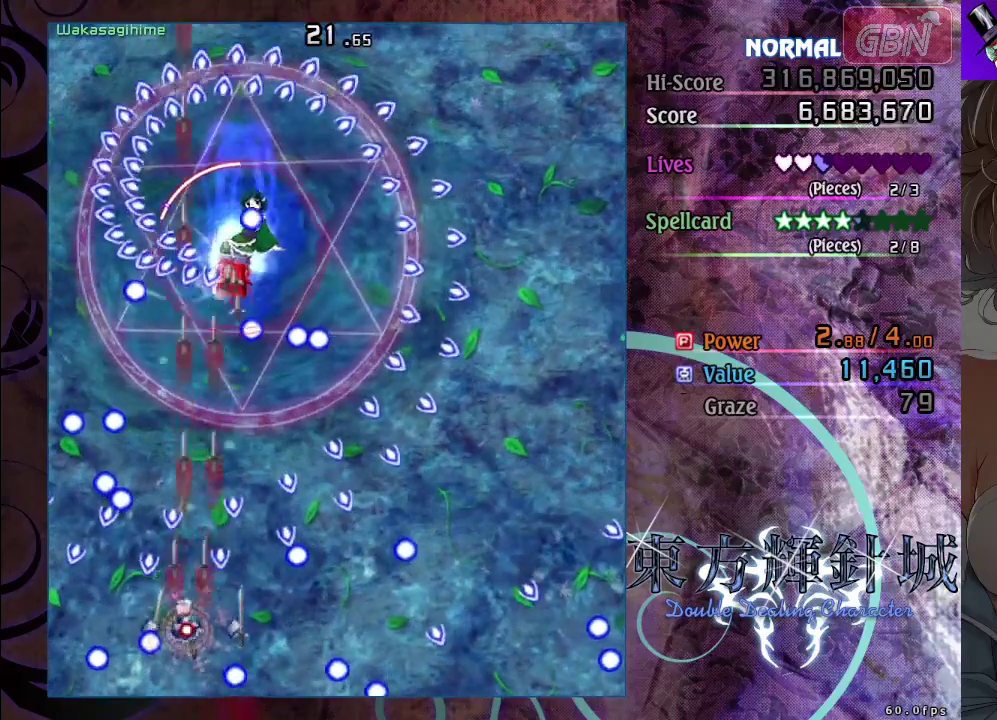
{"dt_ms": 400, "buttons": ["A", "X"], "left_stick": "up", "events": [[33, "left_stick", "center"], [333, "left_stick", "up"]]}
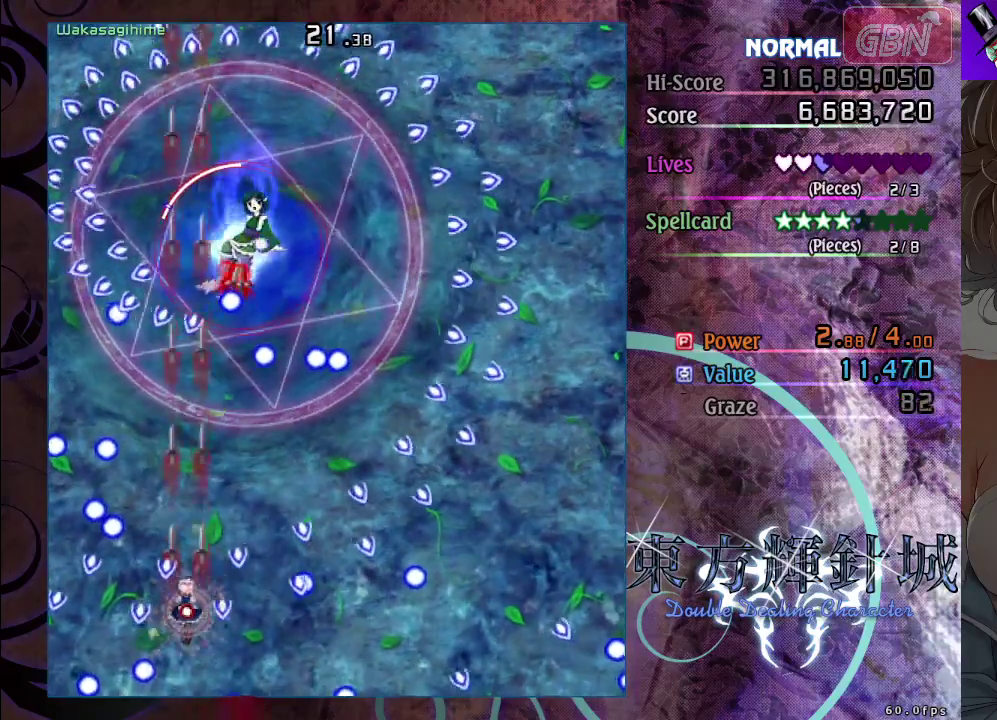
{"dt_ms": 600, "buttons": ["A", "X"], "left_stick": "right", "events": [[317, "left_stick", "right"]]}
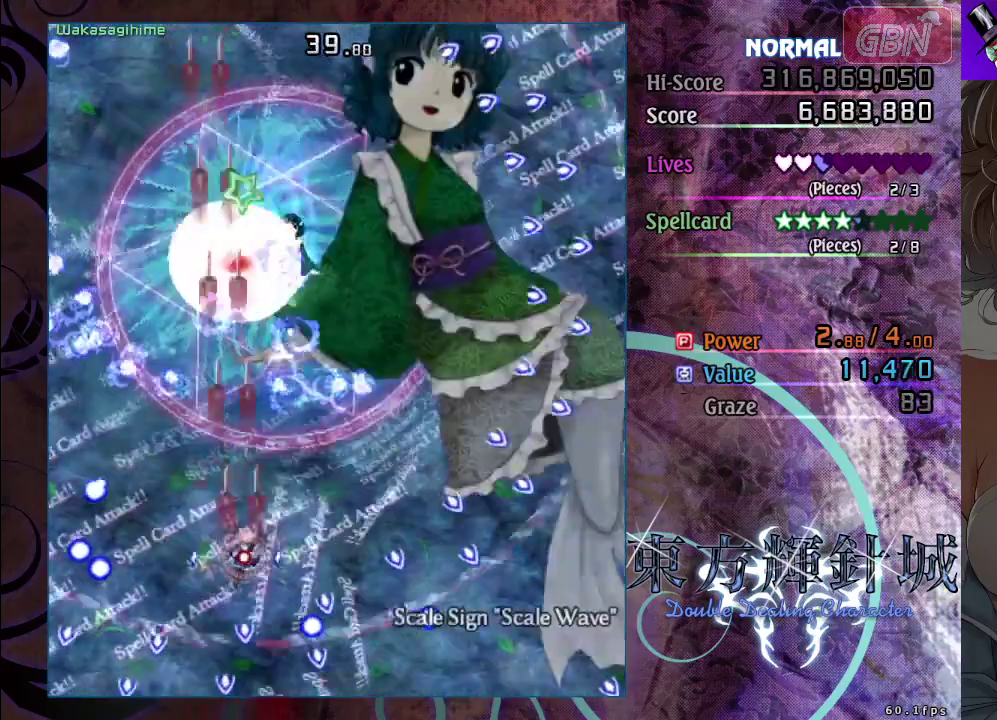
{"dt_ms": 500, "buttons": ["A", "X"], "left_stick": "down-right", "events": [[17, "left_stick", "down-right"], [233, "left_stick", "center"], [383, "left_stick", "down-right"]]}
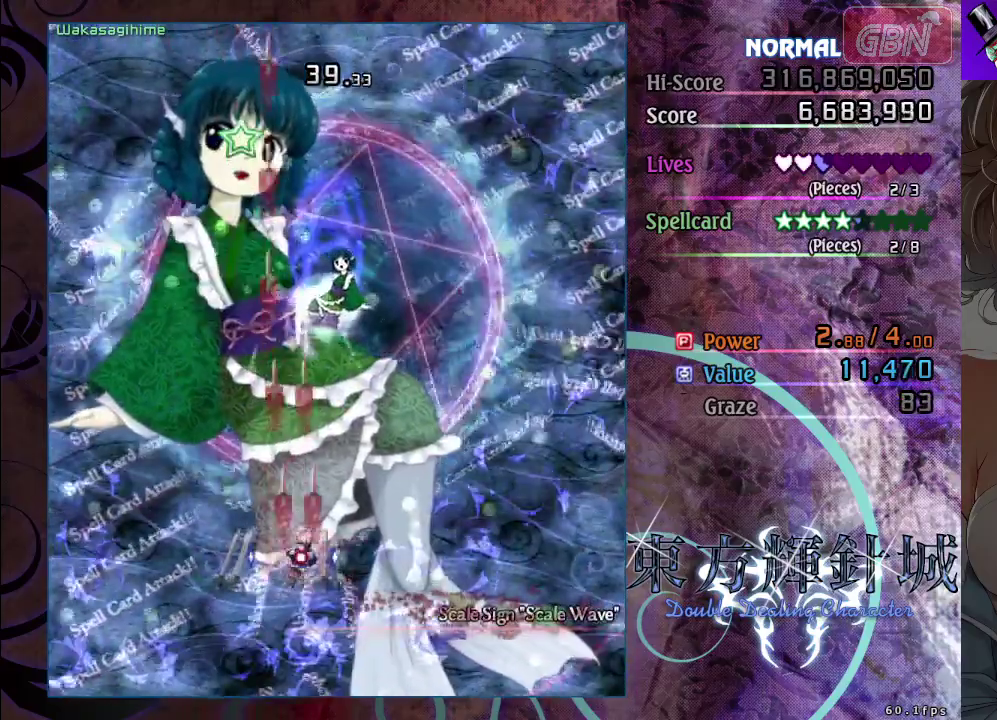
{"dt_ms": 500, "buttons": ["A", "X"], "left_stick": "center", "events": [[233, "left_stick", "down"], [383, "left_stick", "center"]]}
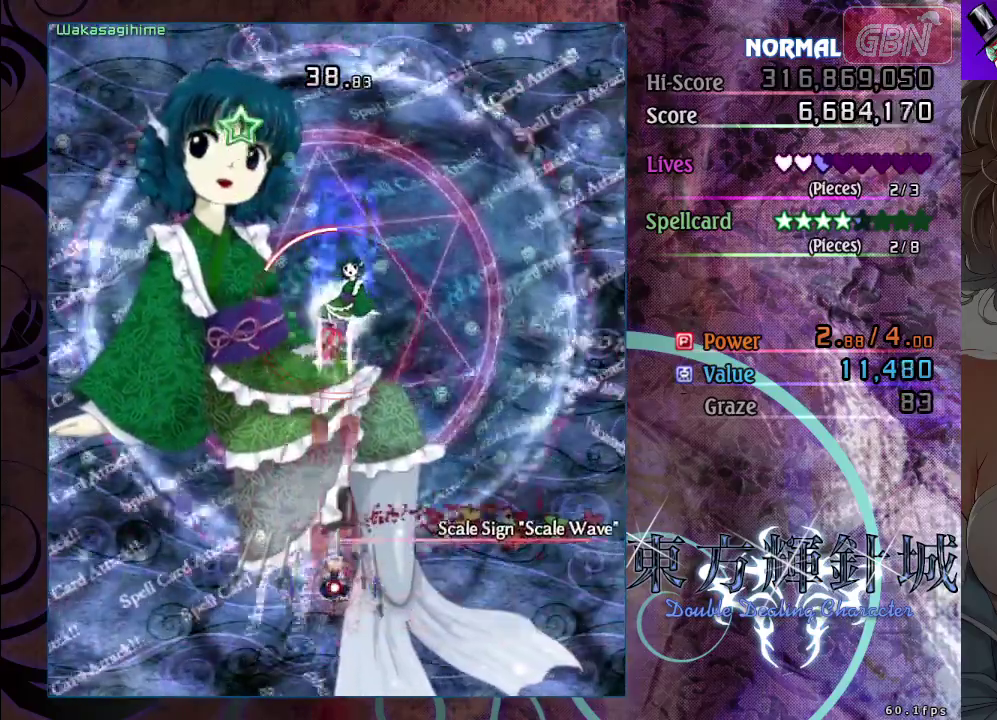
{"dt_ms": 500, "buttons": ["A", "X"], "left_stick": "center", "events": []}
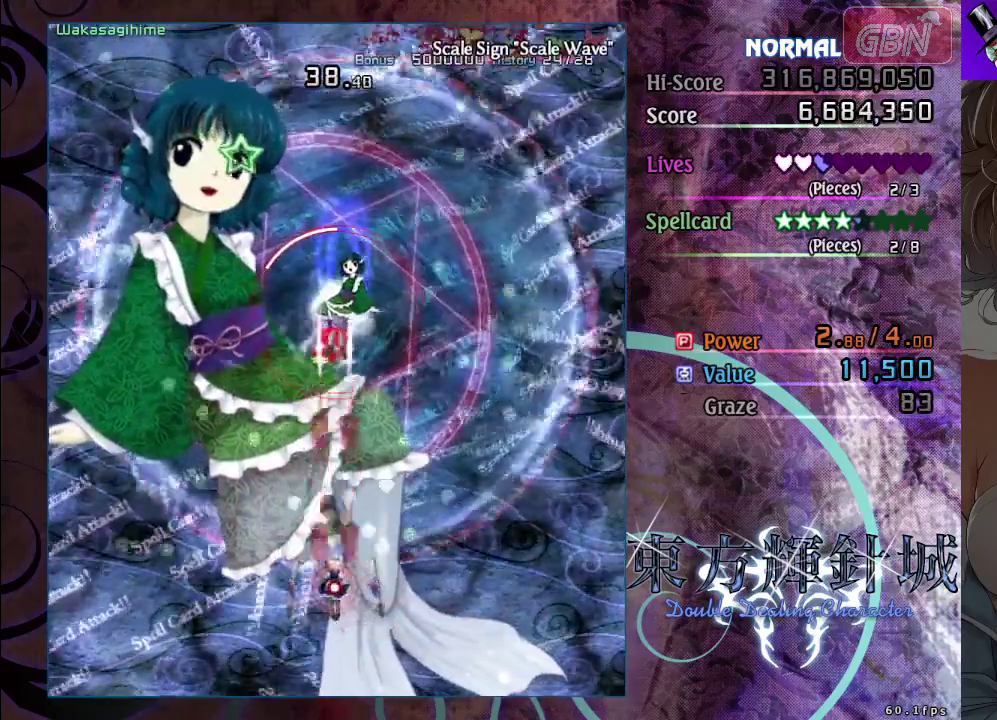
{"dt_ms": 500, "buttons": ["A", "X"], "left_stick": "center", "events": []}
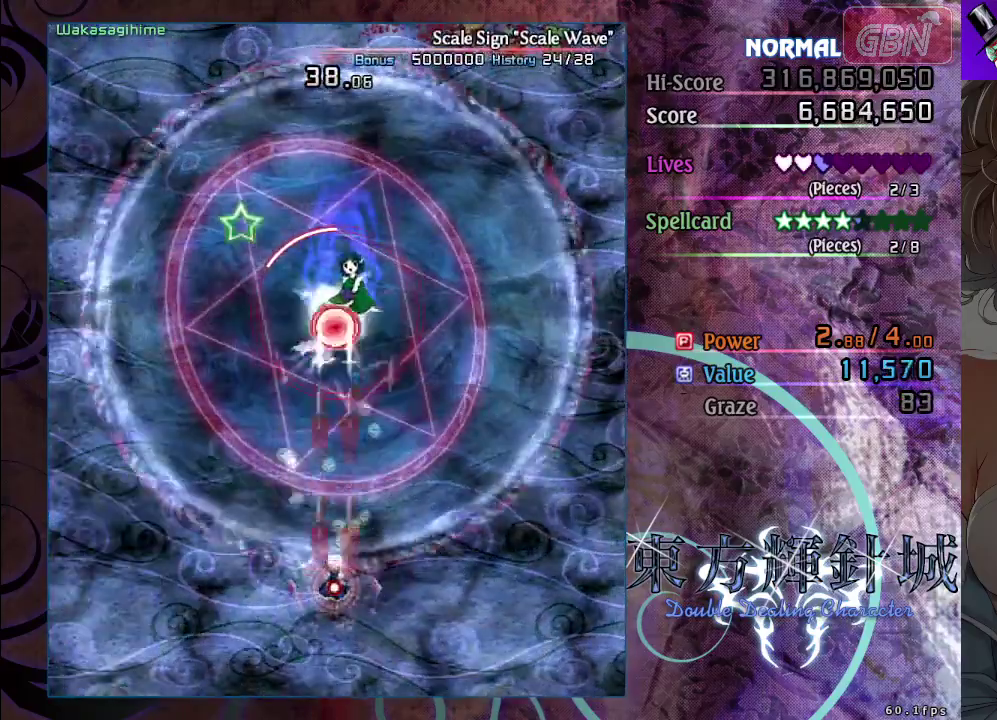
{"dt_ms": 700, "buttons": ["A", "X"], "left_stick": "left", "events": [[283, "left_stick", "down-right"], [533, "left_stick", "center"], [667, "left_stick", "left"]]}
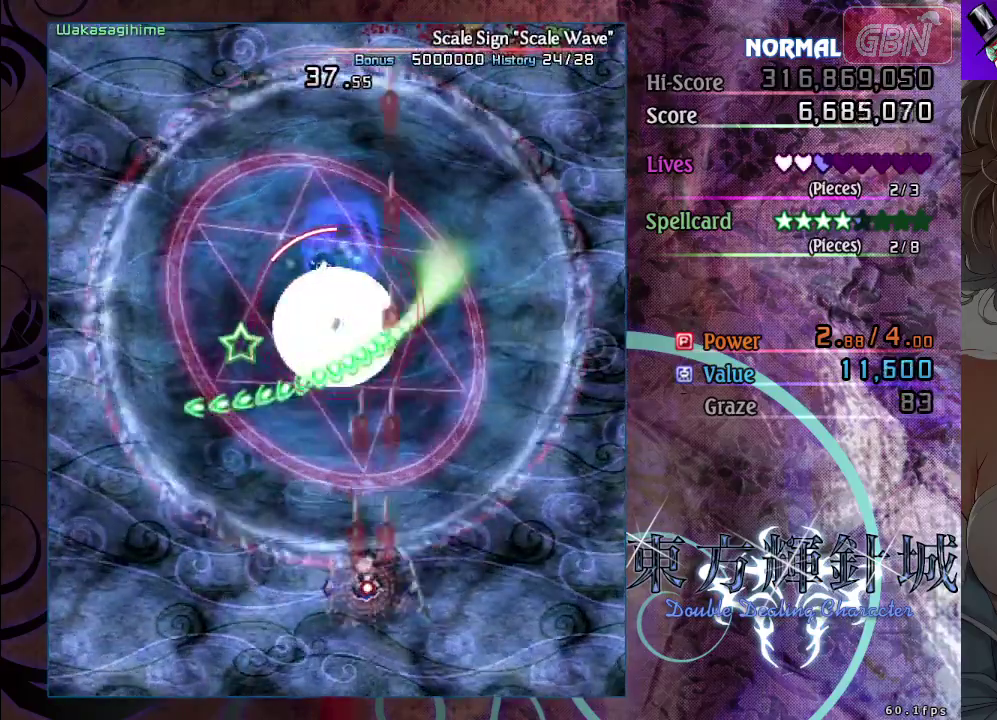
{"dt_ms": 300, "buttons": ["A", "X"], "left_stick": "right", "events": [[233, "left_stick", "right"]]}
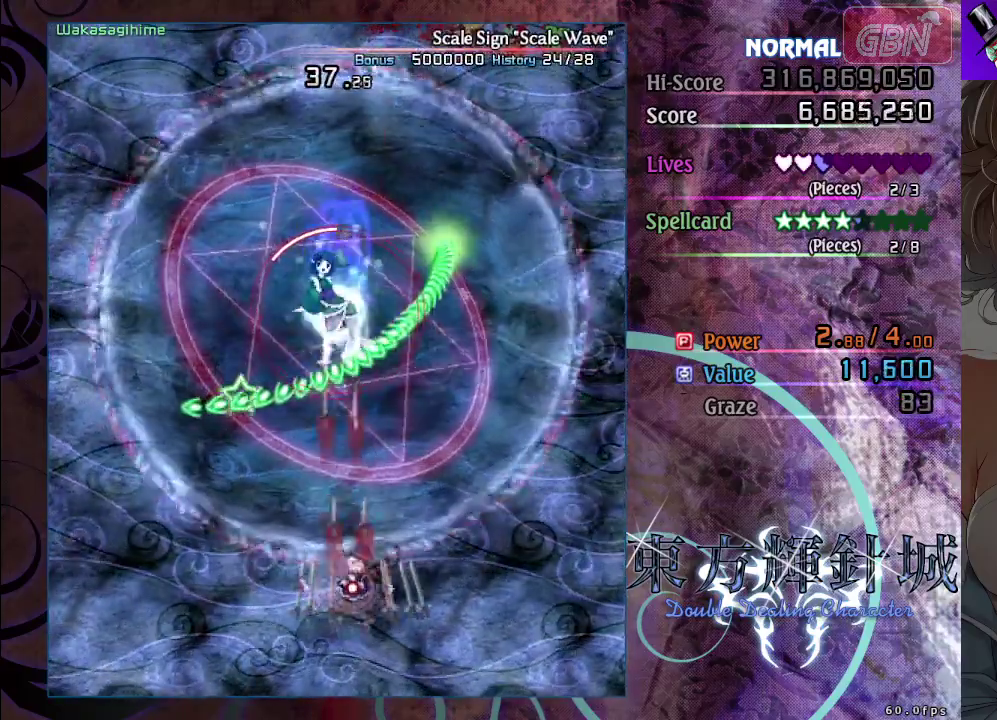
{"dt_ms": 300, "buttons": ["A", "X"], "left_stick": "left", "events": [[133, "left_stick", "down-right"], [217, "left_stick", "left"]]}
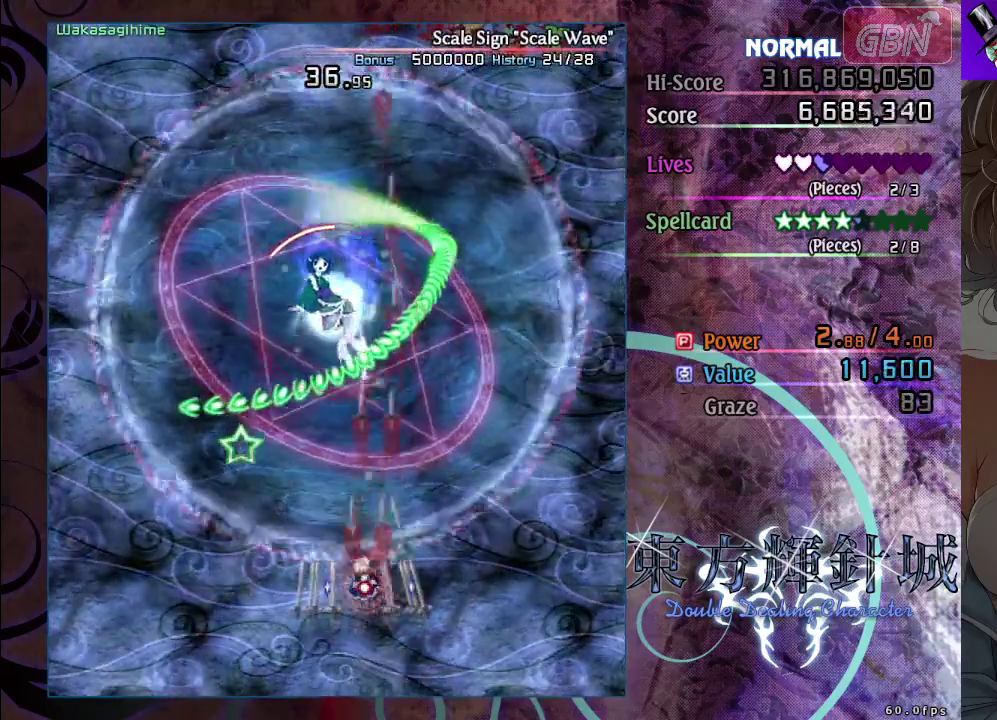
{"dt_ms": 300, "buttons": ["A", "X"], "left_stick": "down-right", "events": [[267, "left_stick", "down-right"]]}
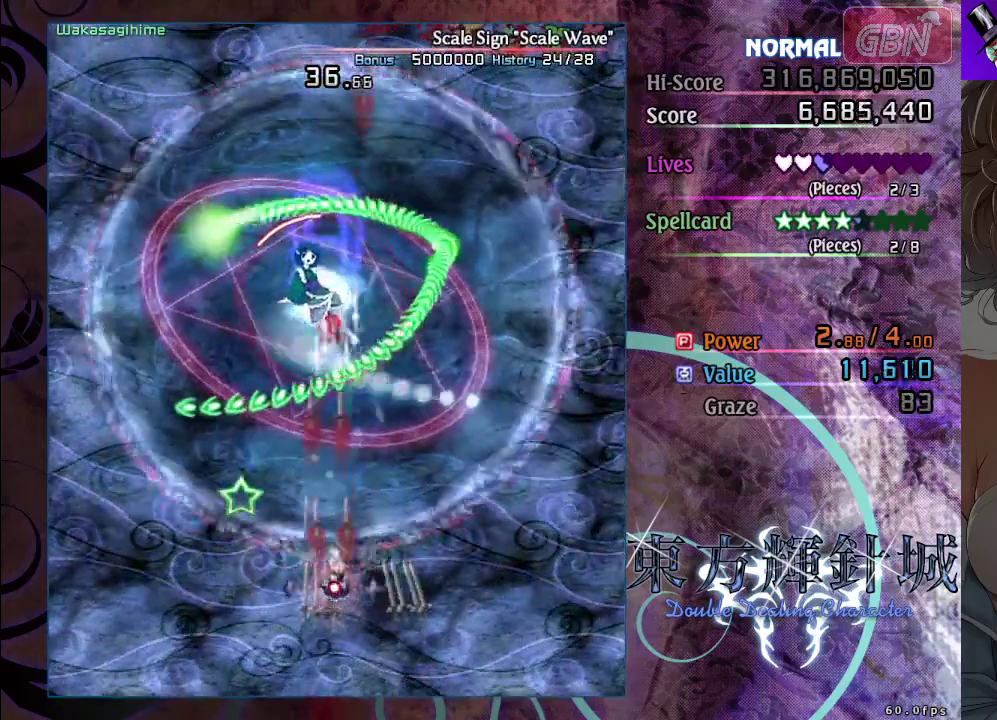
{"dt_ms": 400, "buttons": ["A", "X"], "left_stick": "left", "events": [[83, "left_stick", "right"], [133, "left_stick", "center"], [183, "left_stick", "left"]]}
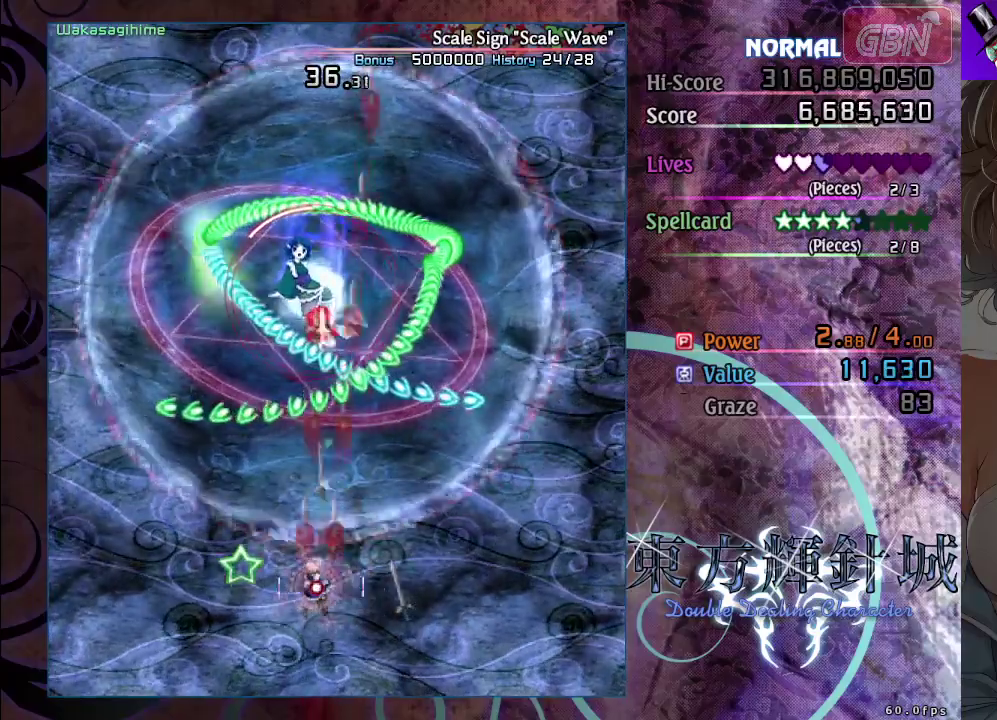
{"dt_ms": 400, "buttons": ["A", "X"], "left_stick": "down-right", "events": [[317, "left_stick", "down-right"]]}
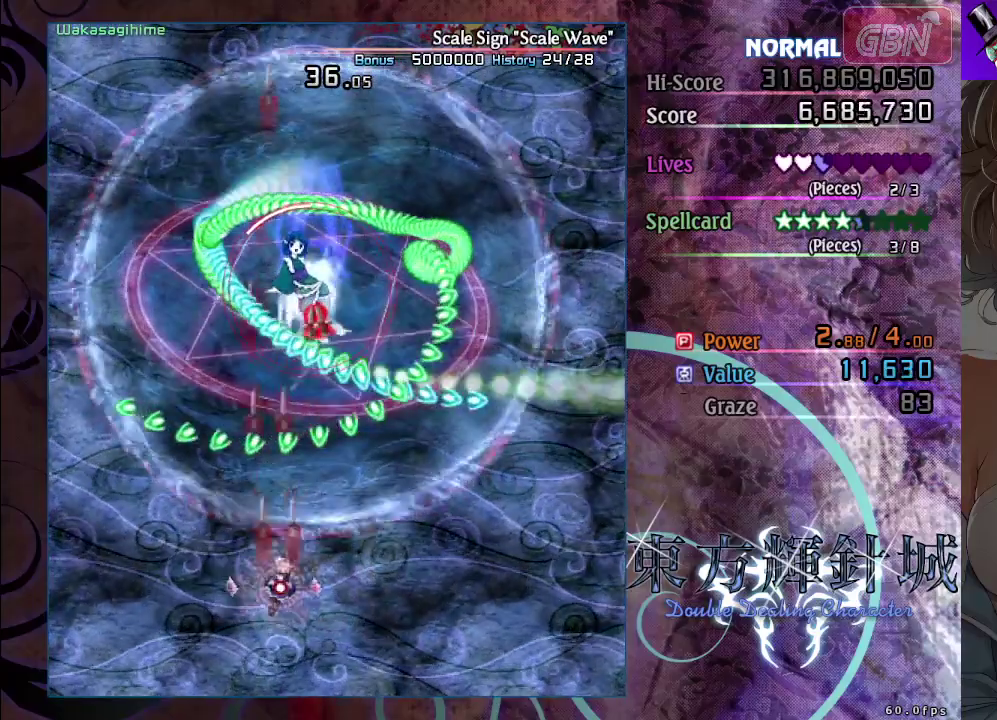
{"dt_ms": 400, "buttons": ["A", "X"], "left_stick": "down-left", "events": [[100, "left_stick", "right"], [217, "left_stick", "down-right"], [267, "left_stick", "down"], [350, "left_stick", "down-left"]]}
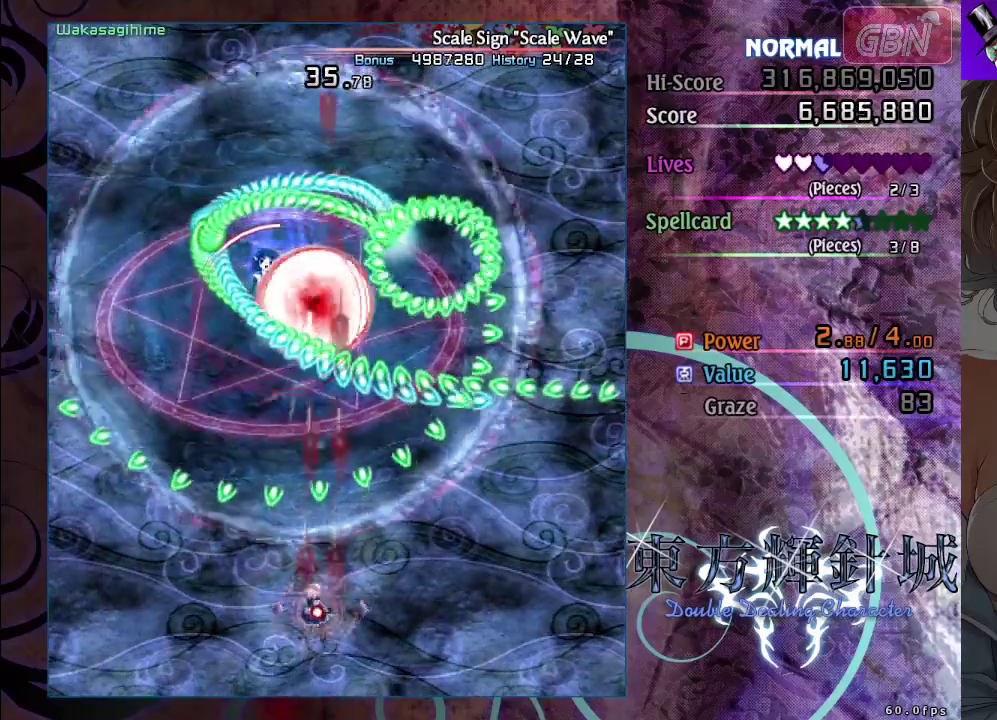
{"dt_ms": 700, "buttons": ["A", "X"], "left_stick": "center", "events": [[233, "left_stick", "down"], [417, "left_stick", "center"]]}
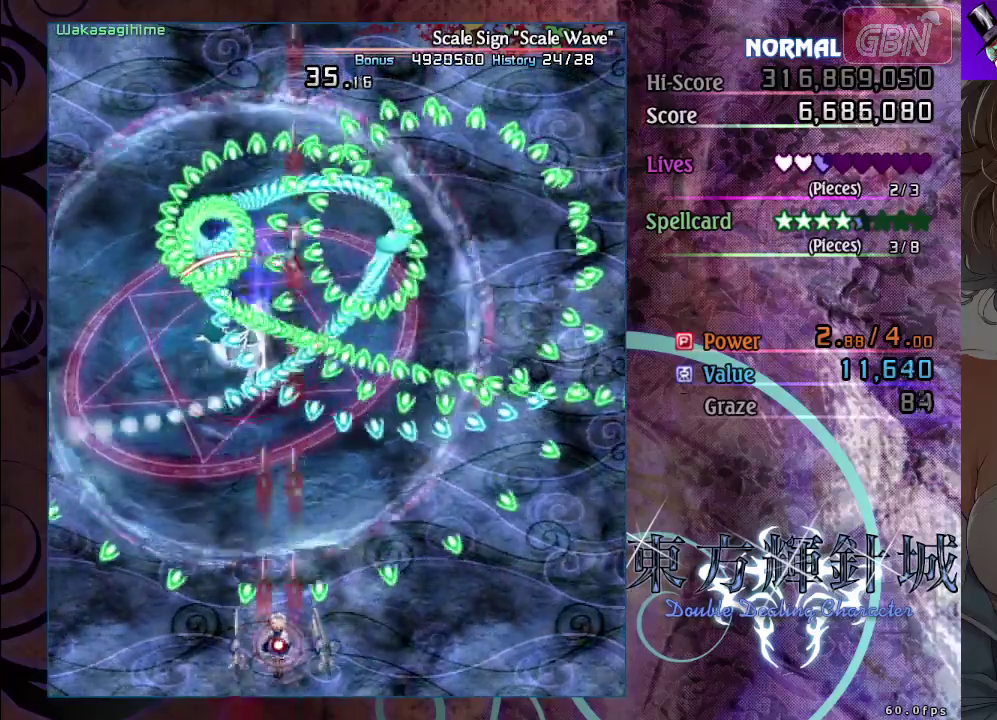
{"dt_ms": 500, "buttons": ["A", "X"], "left_stick": "up-left", "events": [[433, "left_stick", "up-left"]]}
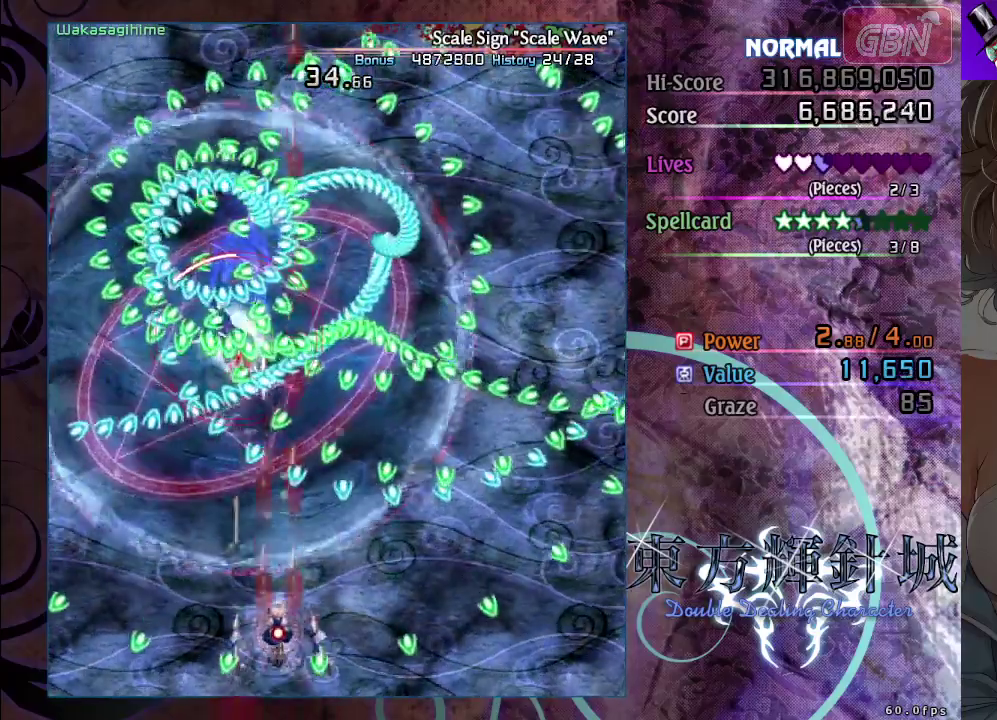
{"dt_ms": 500, "buttons": ["A", "X"], "left_stick": "center", "events": [[67, "left_stick", "left"], [133, "left_stick", "down-left"], [200, "left_stick", "down"], [417, "left_stick", "center"]]}
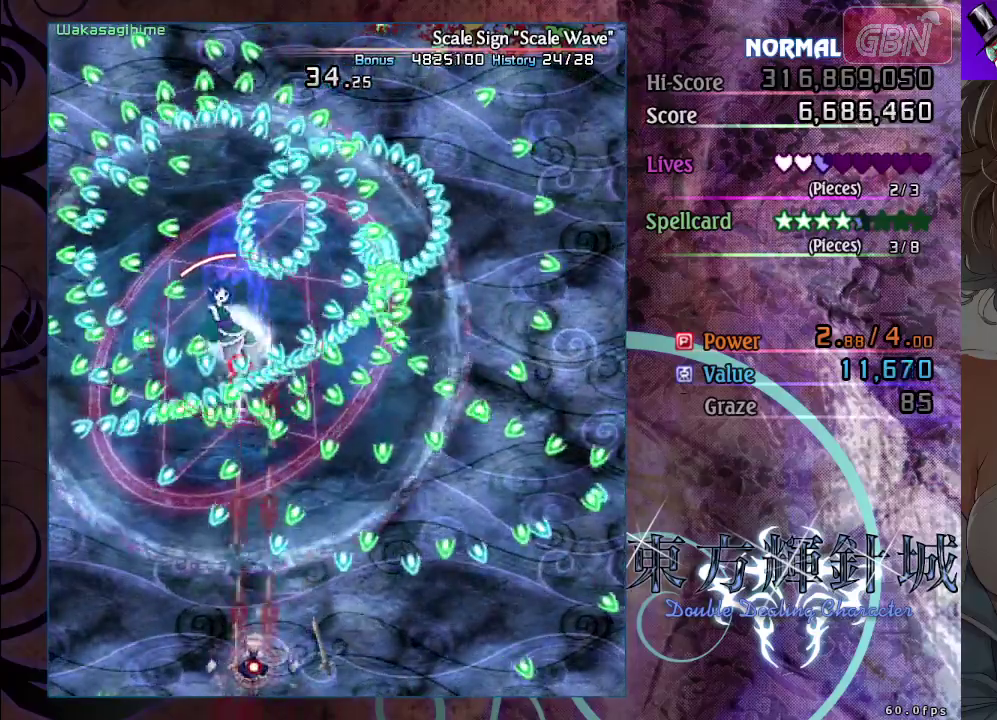
{"dt_ms": 500, "buttons": ["A", "X"], "left_stick": "center", "events": [[267, "left_stick", "left"], [383, "left_stick", "center"]]}
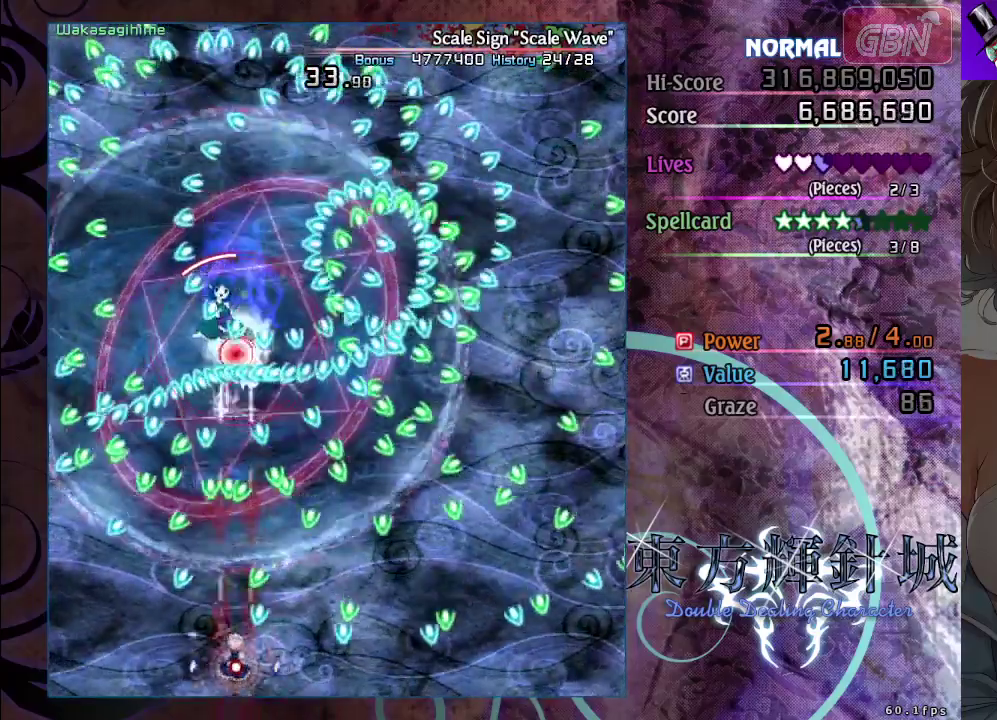
{"dt_ms": 600, "buttons": ["A", "X"], "left_stick": "down-right", "events": [[67, "left_stick", "left"], [167, "left_stick", "center"], [567, "left_stick", "down-right"]]}
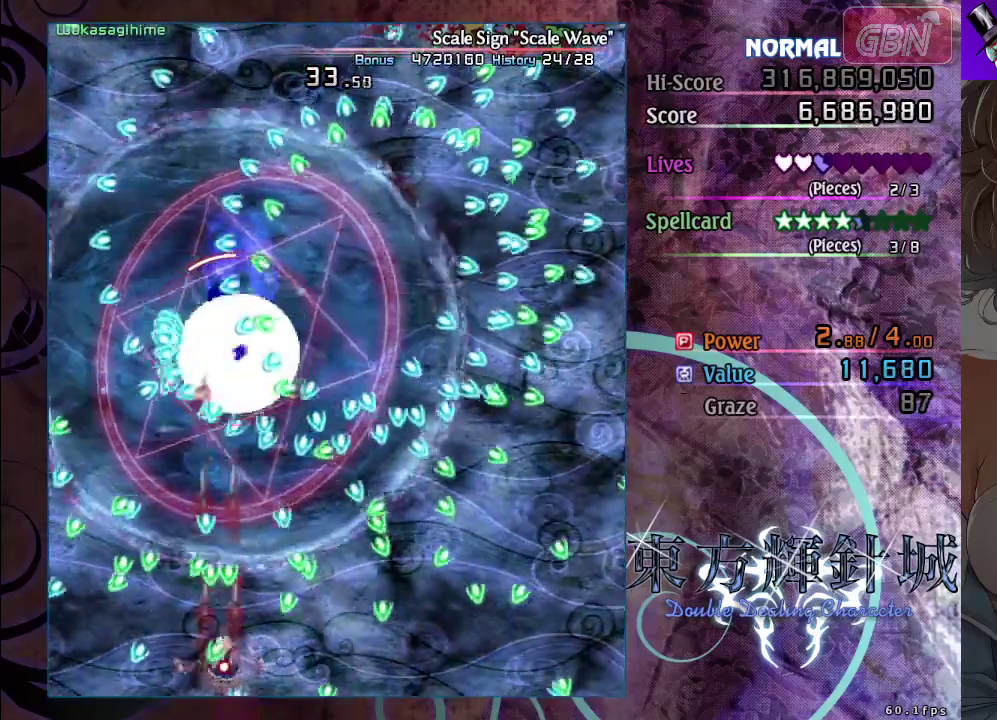
{"dt_ms": 300, "buttons": ["A", "X"], "left_stick": "left", "events": [[50, "left_stick", "center"], [233, "left_stick", "left"]]}
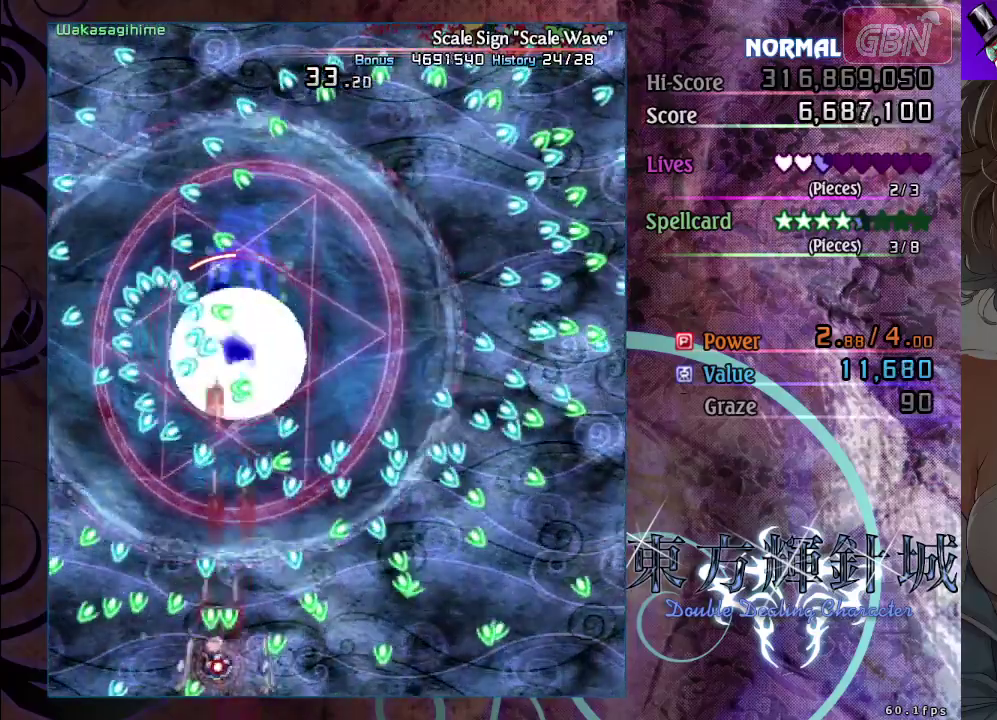
{"dt_ms": 700, "buttons": ["A", "X"], "left_stick": "down-right", "events": [[33, "left_stick", "down-left"], [83, "left_stick", "left"], [183, "left_stick", "down-left"], [233, "left_stick", "center"], [433, "left_stick", "left"], [600, "left_stick", "up"], [700, "left_stick", "down-right"]]}
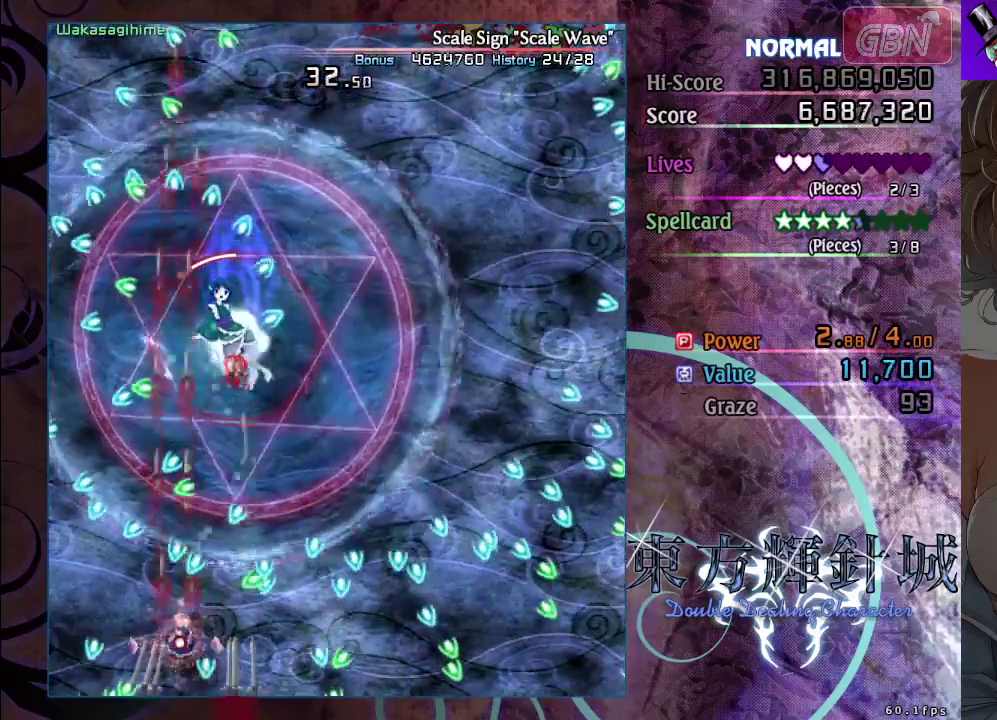
{"dt_ms": 400, "buttons": ["A", "X"], "left_stick": "down-right", "events": [[200, "left_stick", "center"], [367, "left_stick", "down-right"]]}
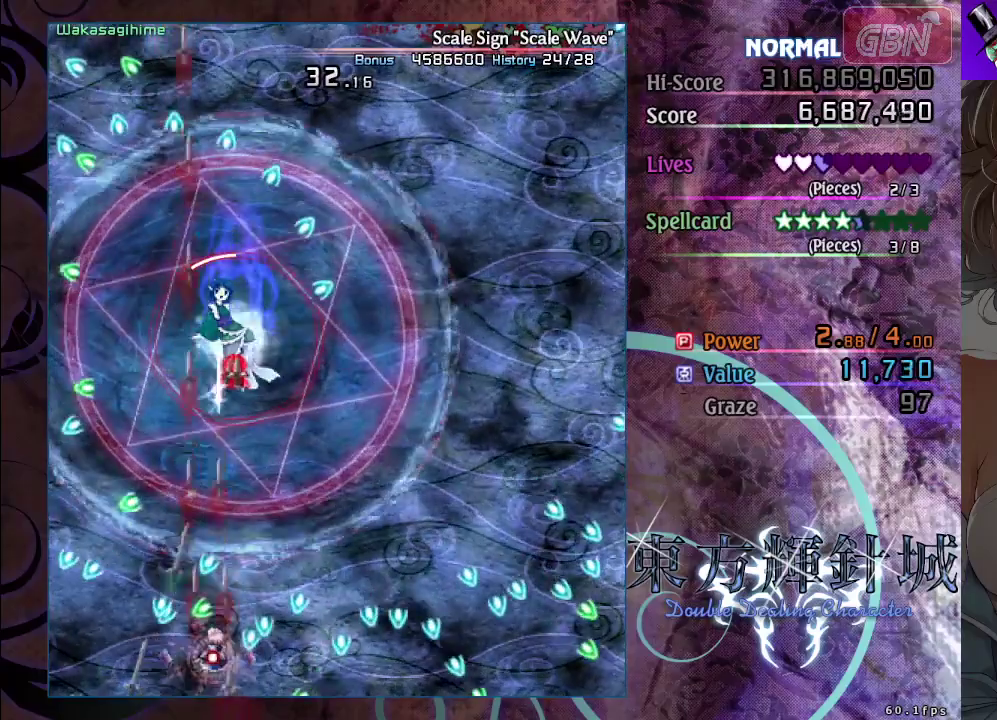
{"dt_ms": 300, "buttons": ["A", "X"], "left_stick": "left", "events": [[83, "left_stick", "center"], [283, "left_stick", "left"]]}
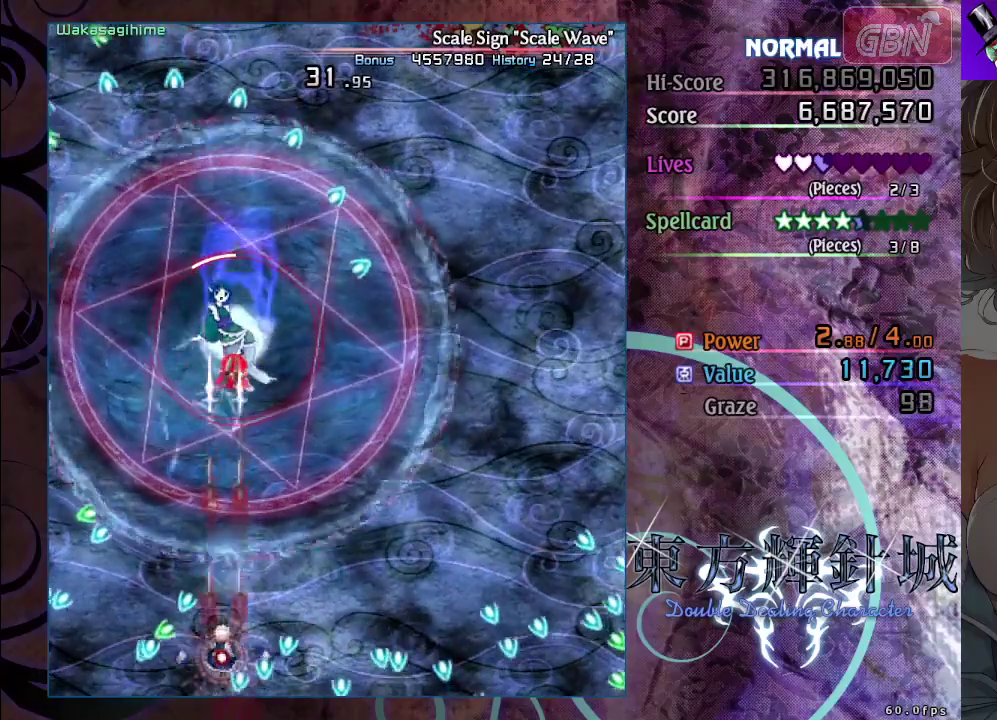
{"dt_ms": 600, "buttons": ["A", "X"], "left_stick": "right", "events": [[67, "left_stick", "center"], [333, "left_stick", "up"], [467, "left_stick", "up-right"], [517, "left_stick", "right"]]}
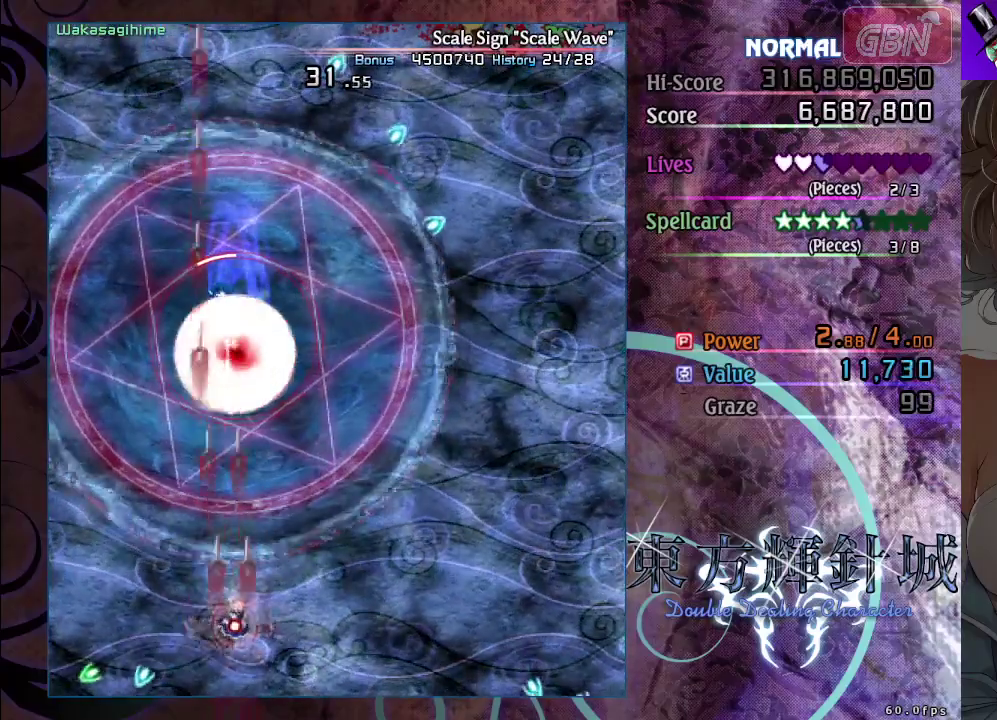
{"dt_ms": 200, "buttons": ["A", "X"], "left_stick": "left", "events": [[133, "left_stick", "left"]]}